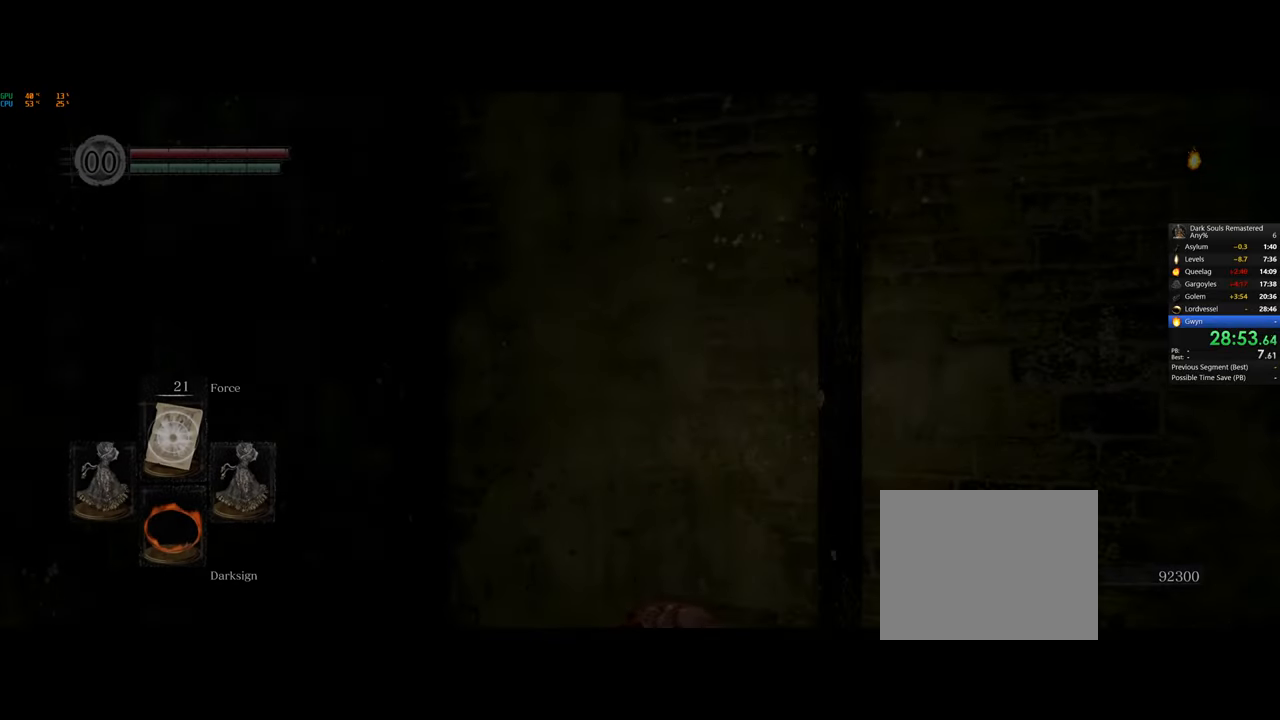
Gameplay with a controller (PlayStation layout); each line is a JSON object with the inputs held at the frame after it. "button_events" lists button changes between this image and that frame as [ms after this image, input, new state], when the widget could be followed in between (sticks are given only as held states).
{"buttons": [], "left_stick": "center", "right_stick": "down-left", "button_events": []}
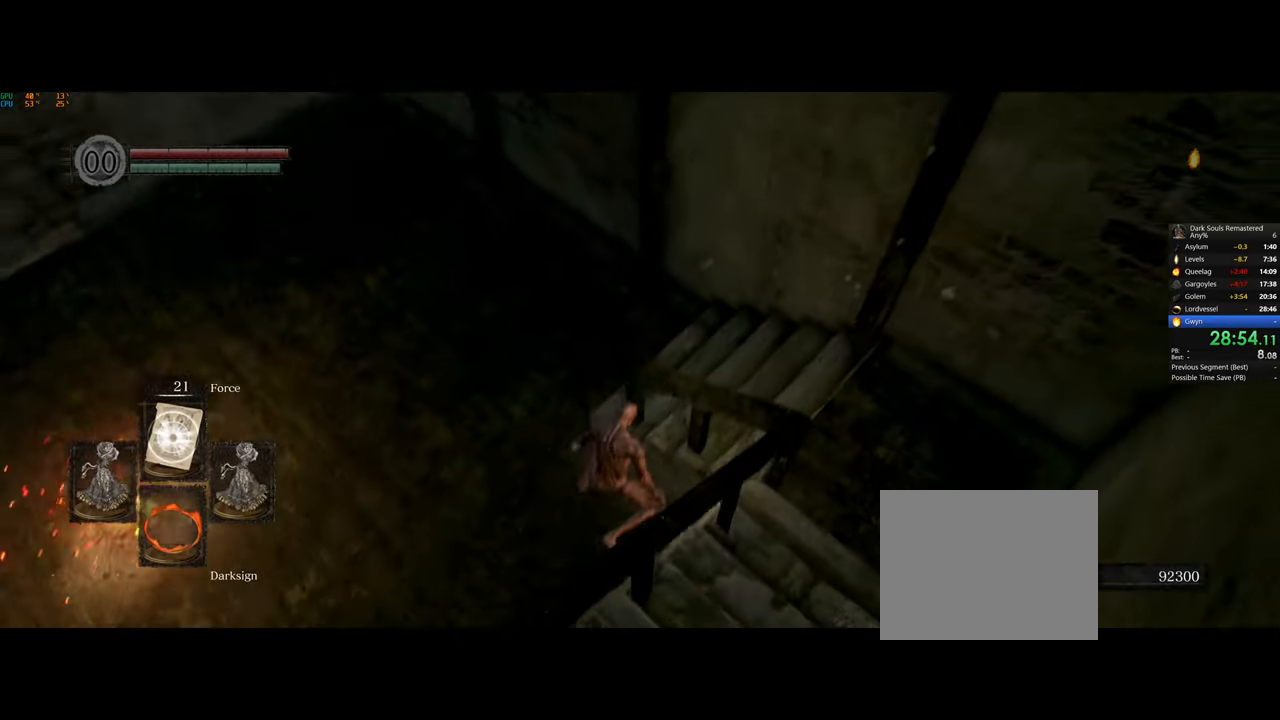
{"buttons": [], "left_stick": "up-left", "right_stick": "up", "button_events": []}
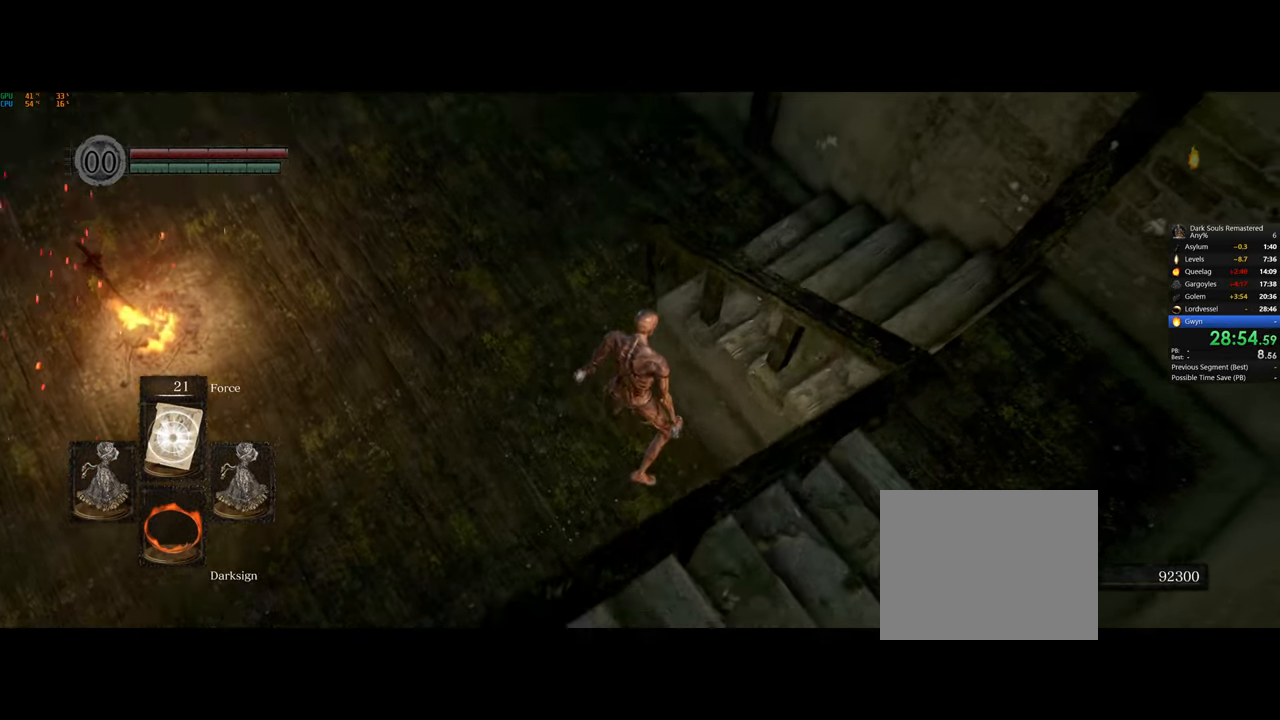
{"buttons": [], "left_stick": "up-left", "right_stick": "up-right", "button_events": []}
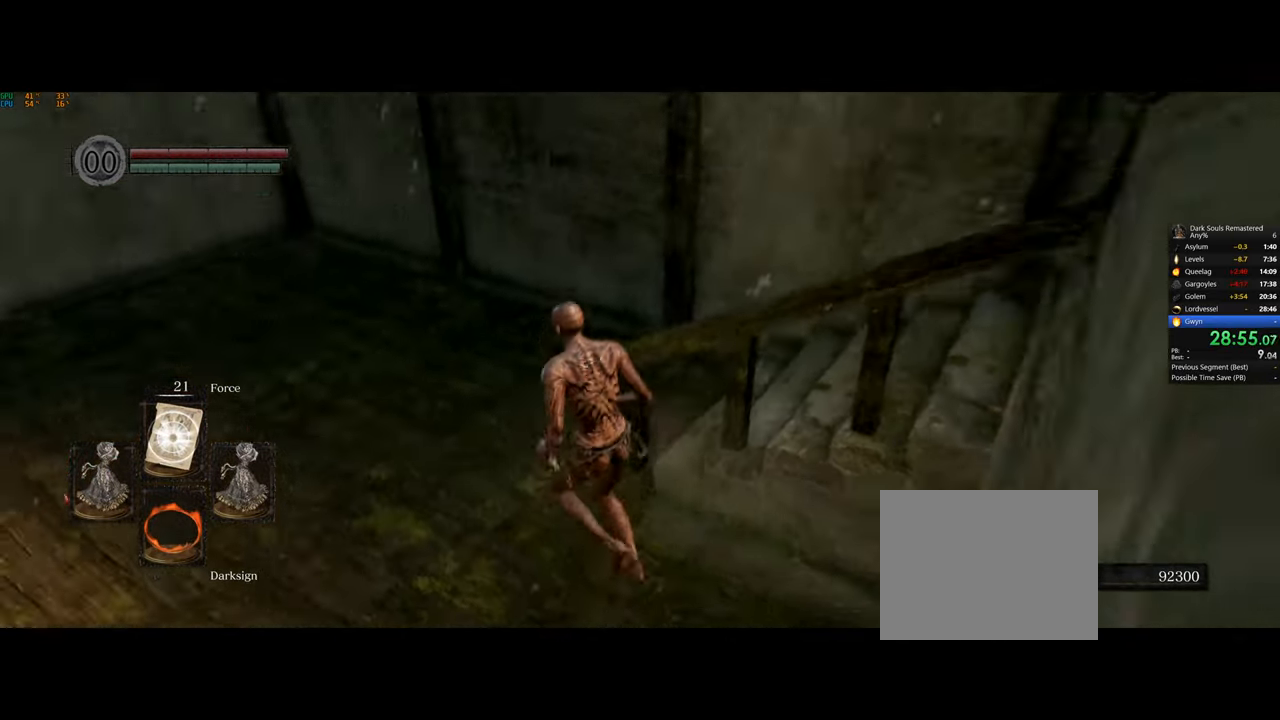
{"buttons": [], "left_stick": "up", "right_stick": "right", "button_events": []}
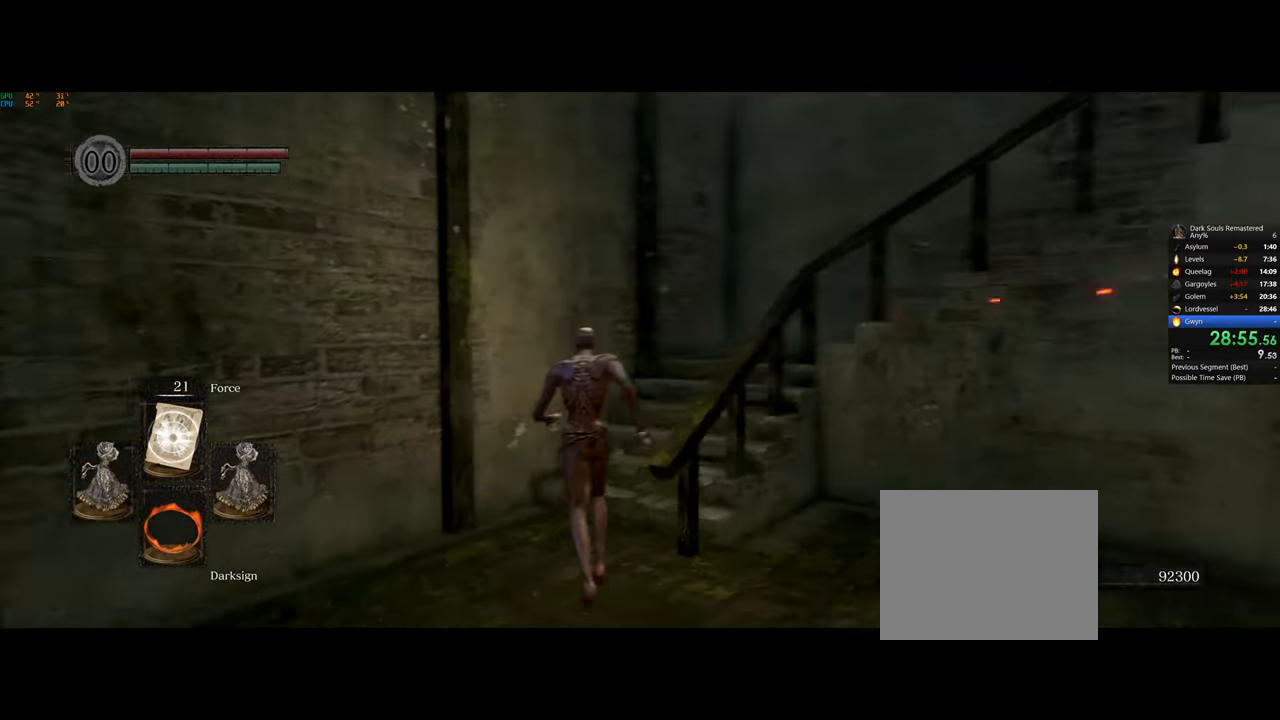
{"buttons": ["CIRCLE"], "left_stick": "up", "right_stick": "center", "button_events": [[133, "CIRCLE", "down"]]}
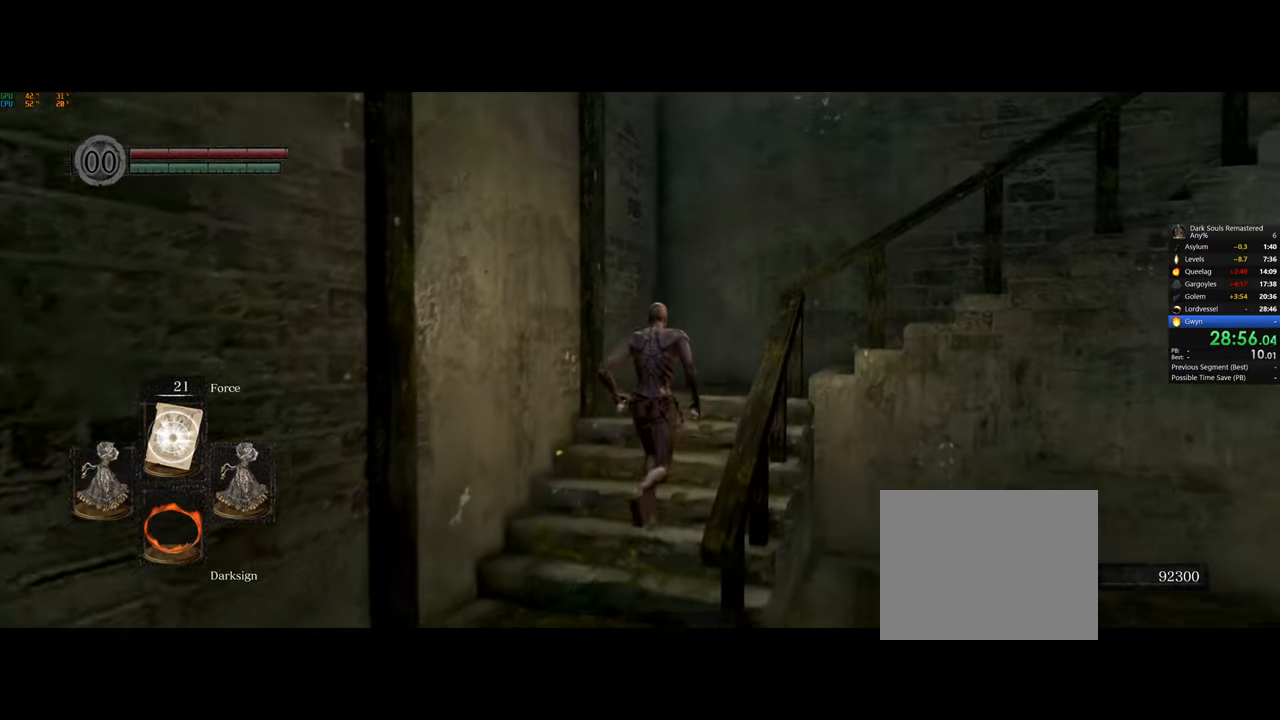
{"buttons": ["CIRCLE"], "left_stick": "right", "right_stick": "center", "button_events": []}
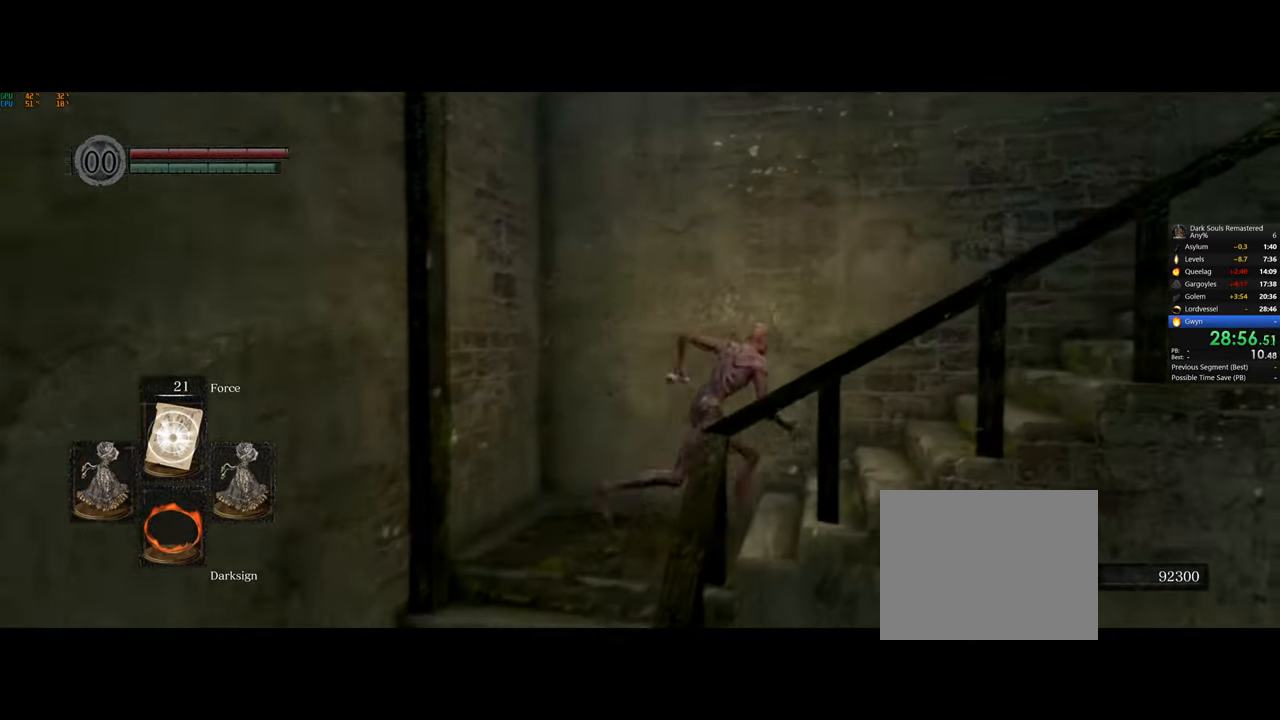
{"buttons": ["CIRCLE"], "left_stick": "up-right", "right_stick": "center", "button_events": []}
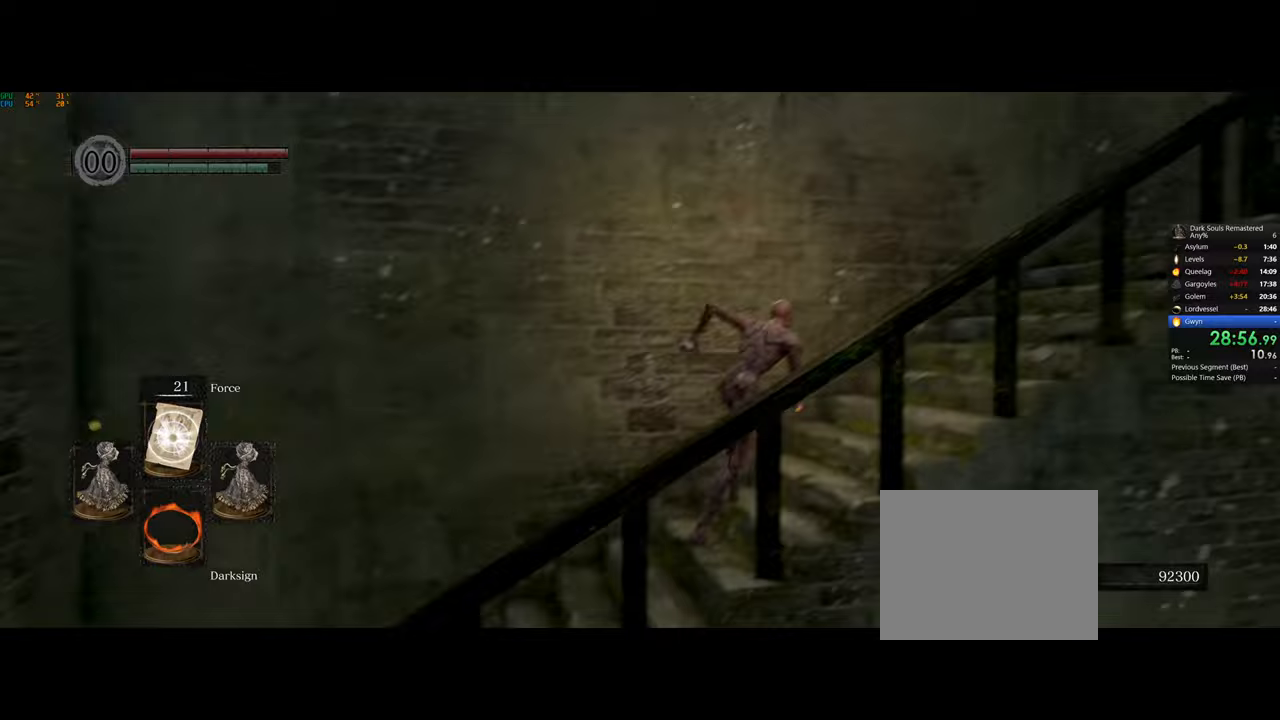
{"buttons": ["CIRCLE"], "left_stick": "up-right", "right_stick": "center", "button_events": []}
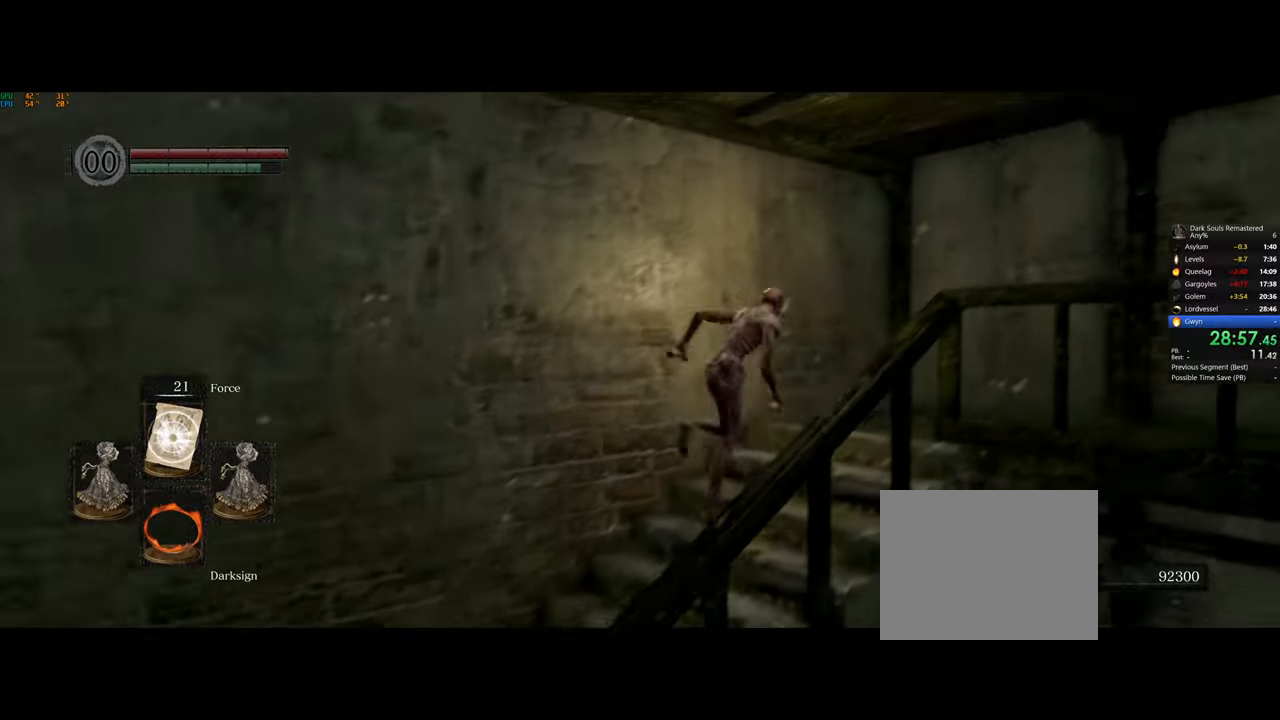
{"buttons": [], "left_stick": "down-right", "right_stick": "left", "button_events": [[200, "CIRCLE", "up"]]}
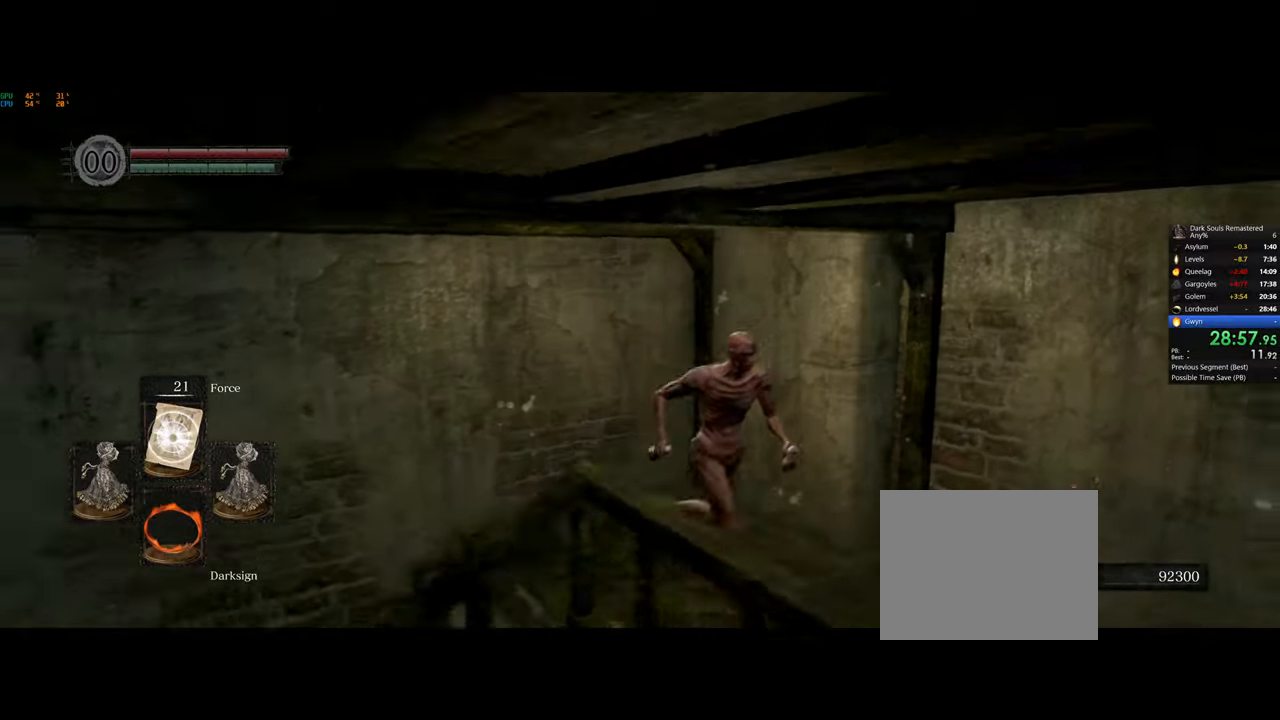
{"buttons": [], "left_stick": "center", "right_stick": "left", "button_events": []}
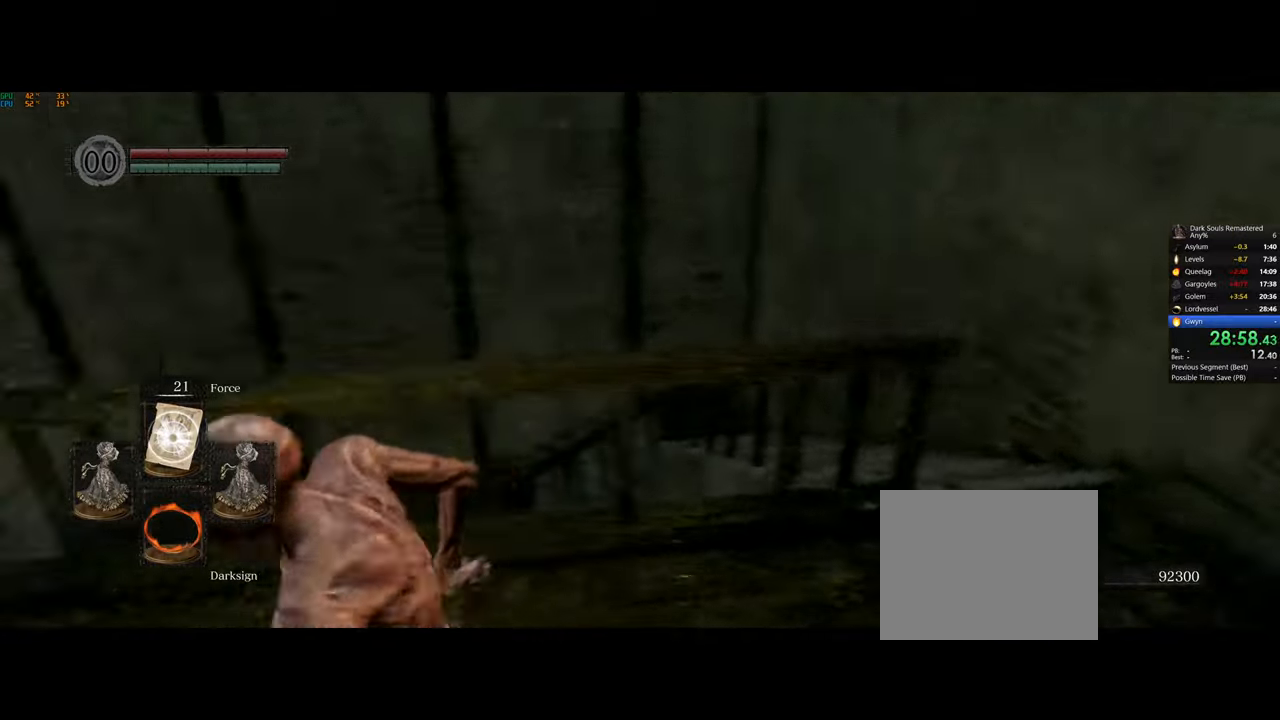
{"buttons": ["CIRCLE"], "left_stick": "right", "right_stick": "center", "button_events": [[217, "CIRCLE", "down"]]}
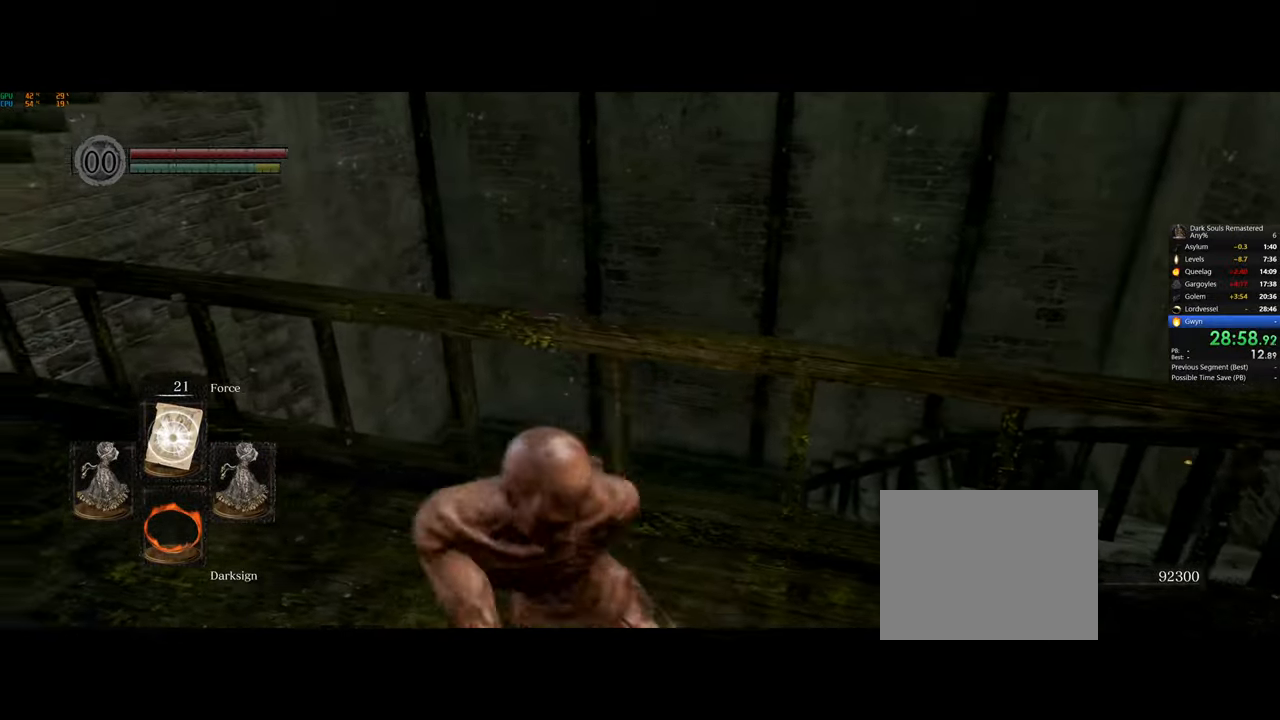
{"buttons": ["CIRCLE"], "left_stick": "right", "right_stick": "center", "button_events": []}
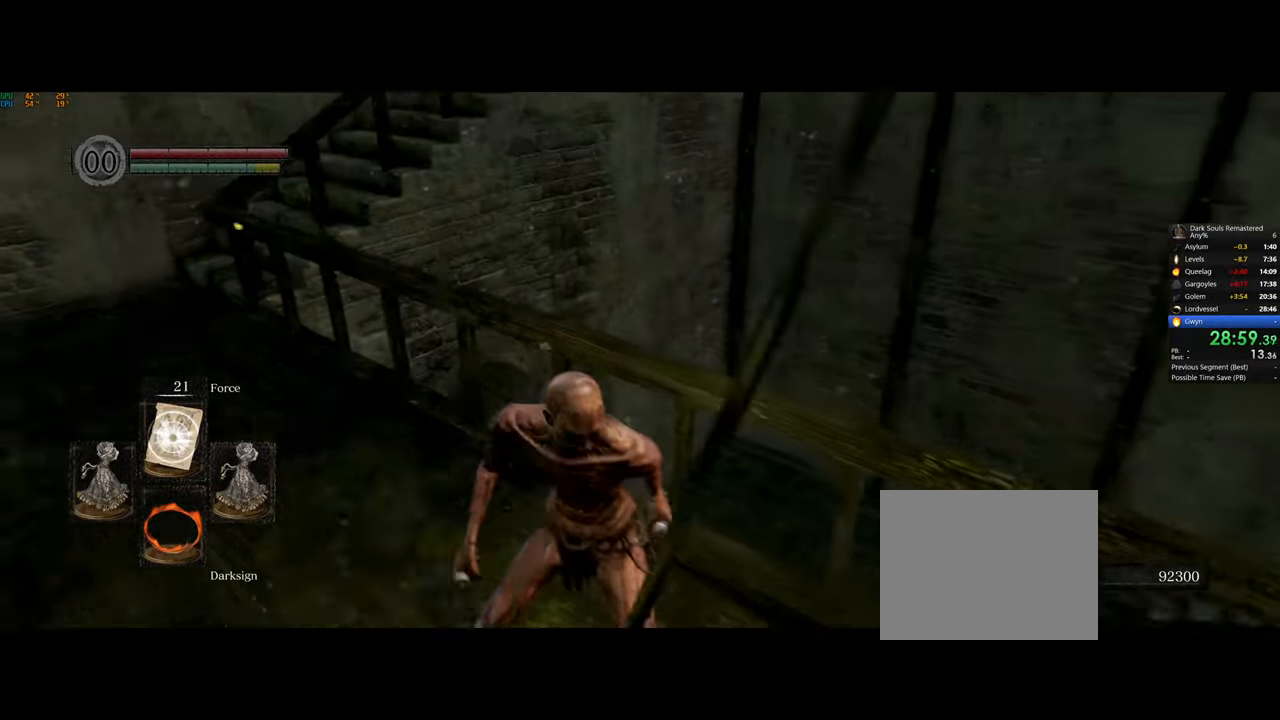
{"buttons": ["CIRCLE"], "left_stick": "right", "right_stick": "center", "button_events": []}
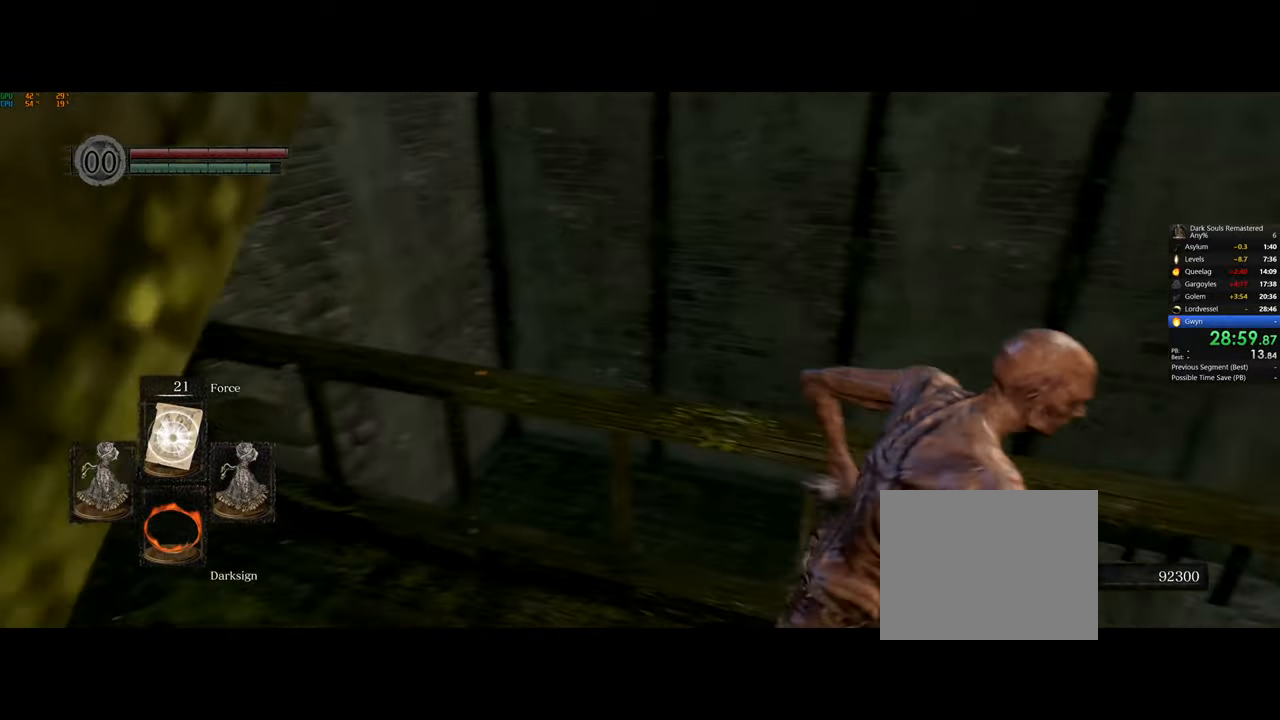
{"buttons": ["CIRCLE"], "left_stick": "up-right", "right_stick": "center", "button_events": []}
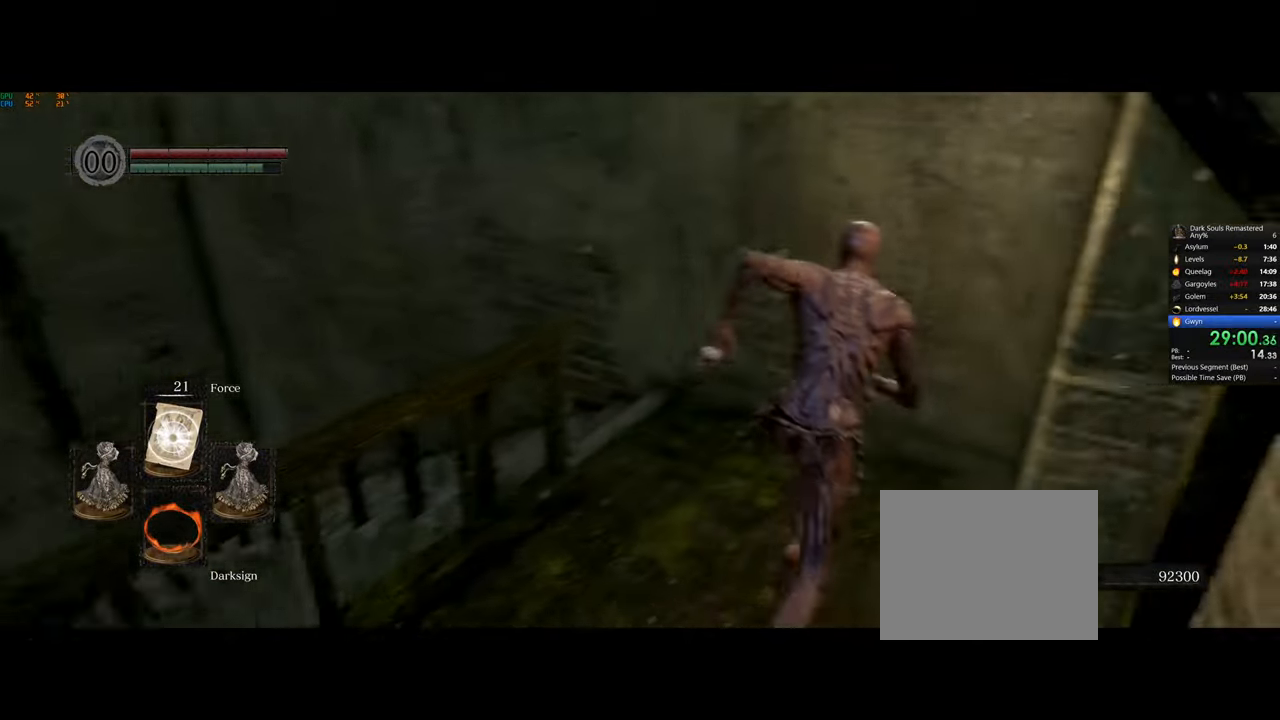
{"buttons": ["CIRCLE"], "left_stick": "up-left", "right_stick": "center", "button_events": [[400, "CIRCLE", "up"], [483, "CIRCLE", "down"]]}
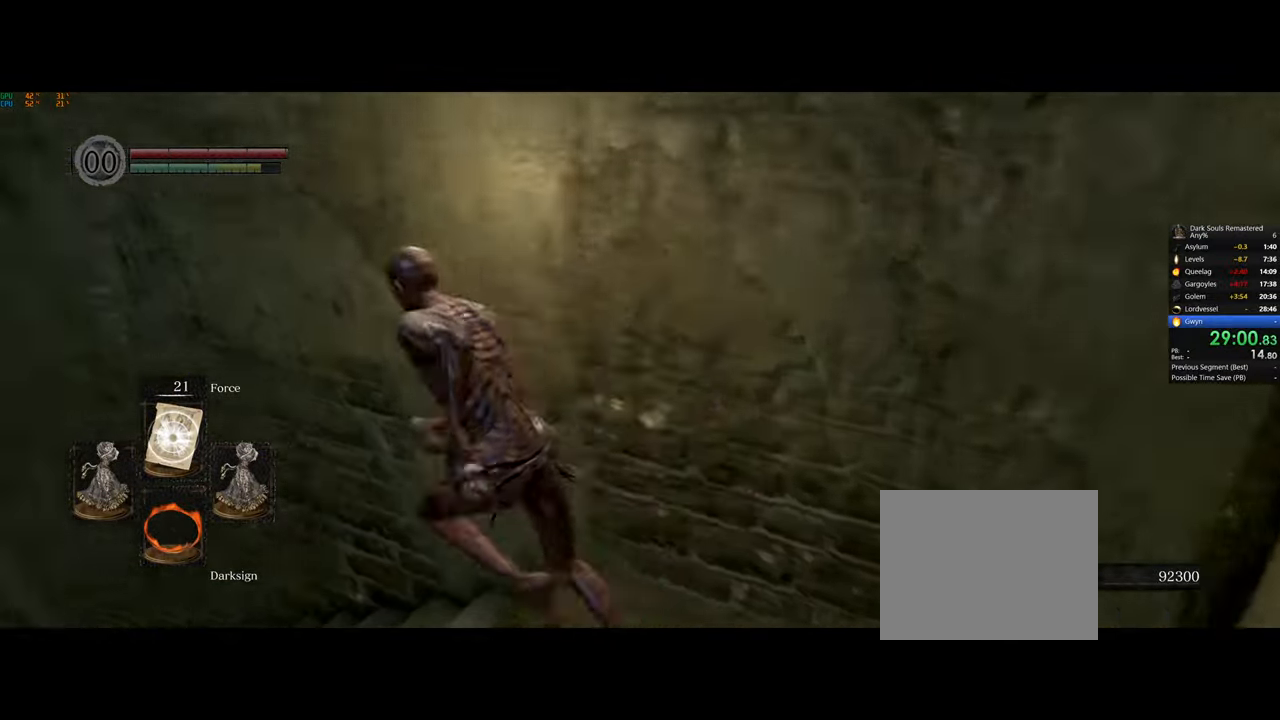
{"buttons": [], "left_stick": "center", "right_stick": "center", "button_events": [[83, "CIRCLE", "up"]]}
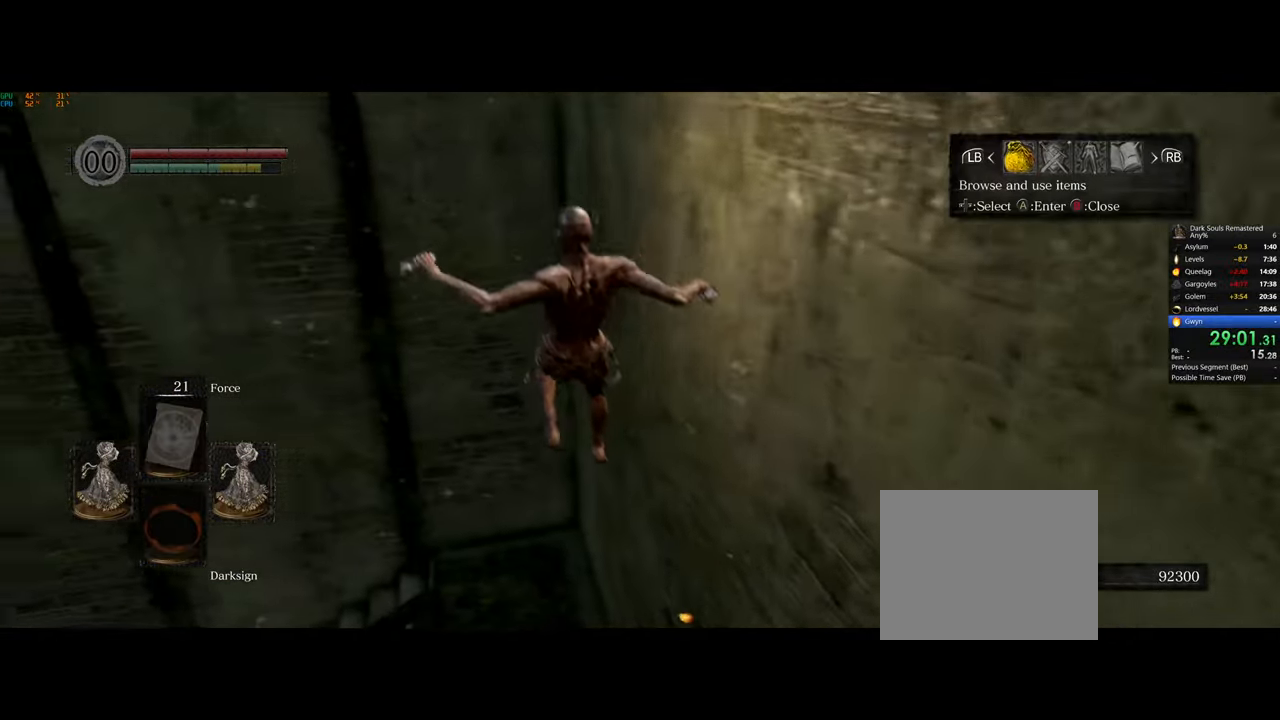
{"buttons": [], "left_stick": "center", "right_stick": "center", "button_events": [[100, "CIRCLE", "down"], [200, "CIRCLE", "up"]]}